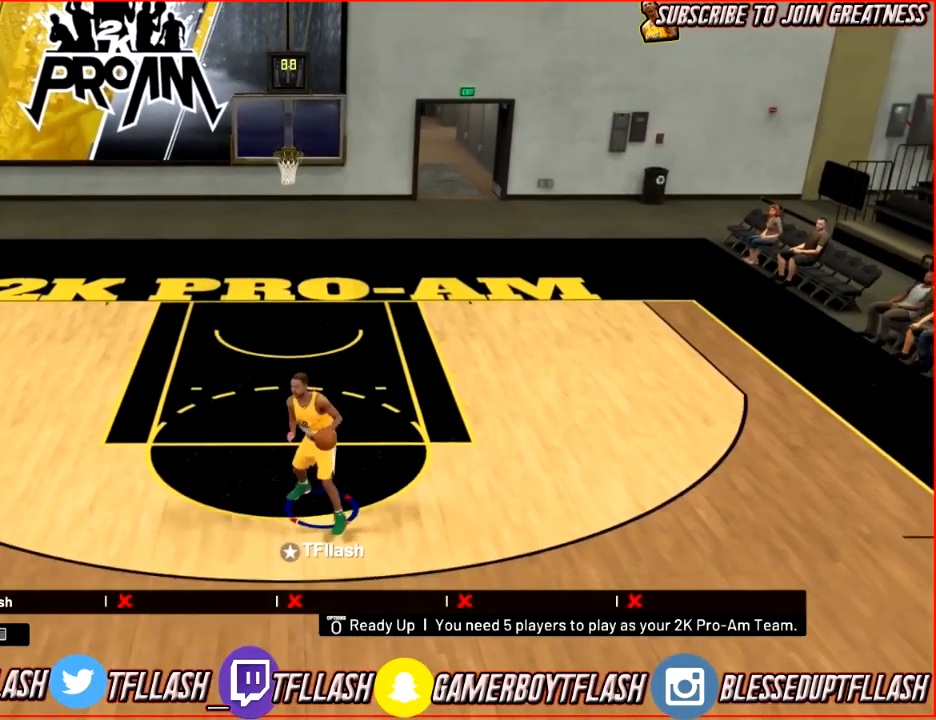
Gameplay with a controller (PlayStation layout); each line is a JSON object with the inputs held at the frame after it. "events" lists button and stick changes between this image and that frame as [ms after this image, input, new state], when the widget could be followed in between.
{"buttons": [], "left_stick": "center", "right_stick": "center", "events": [[100, "right_stick", "center"]]}
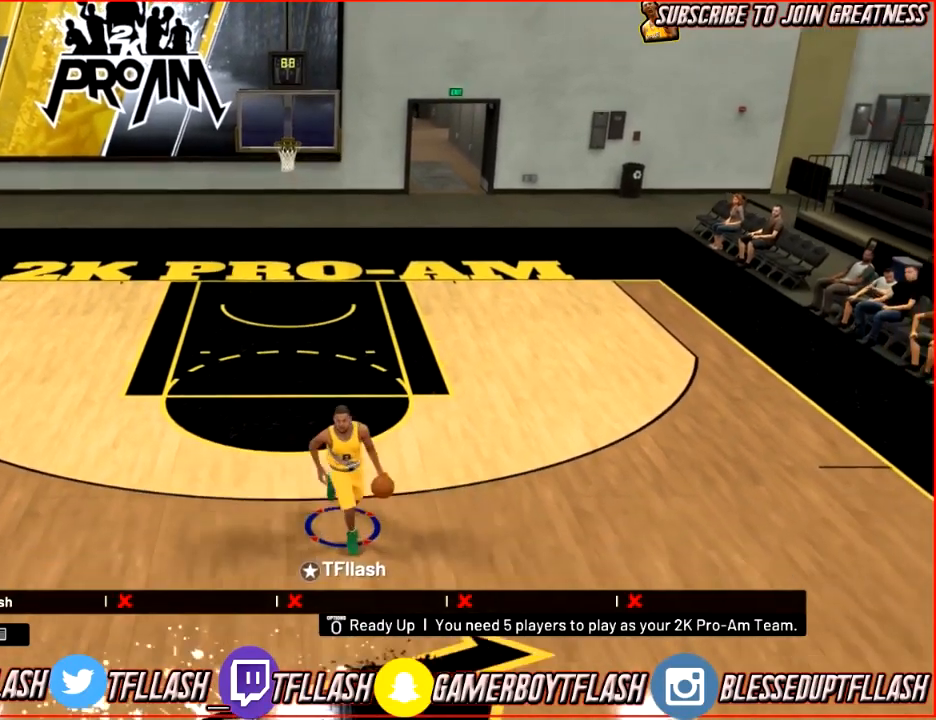
{"buttons": [], "left_stick": "center", "right_stick": "center", "events": []}
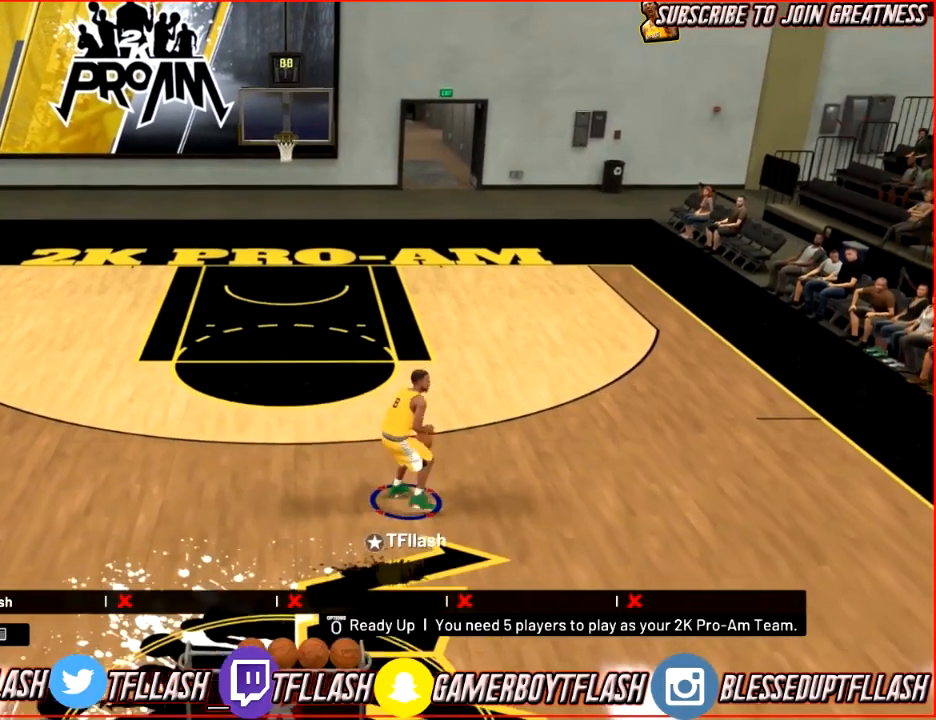
{"buttons": ["R2"], "left_stick": "down", "right_stick": "center", "events": [[101, "left_stick", "down"], [301, "R2", "down"]]}
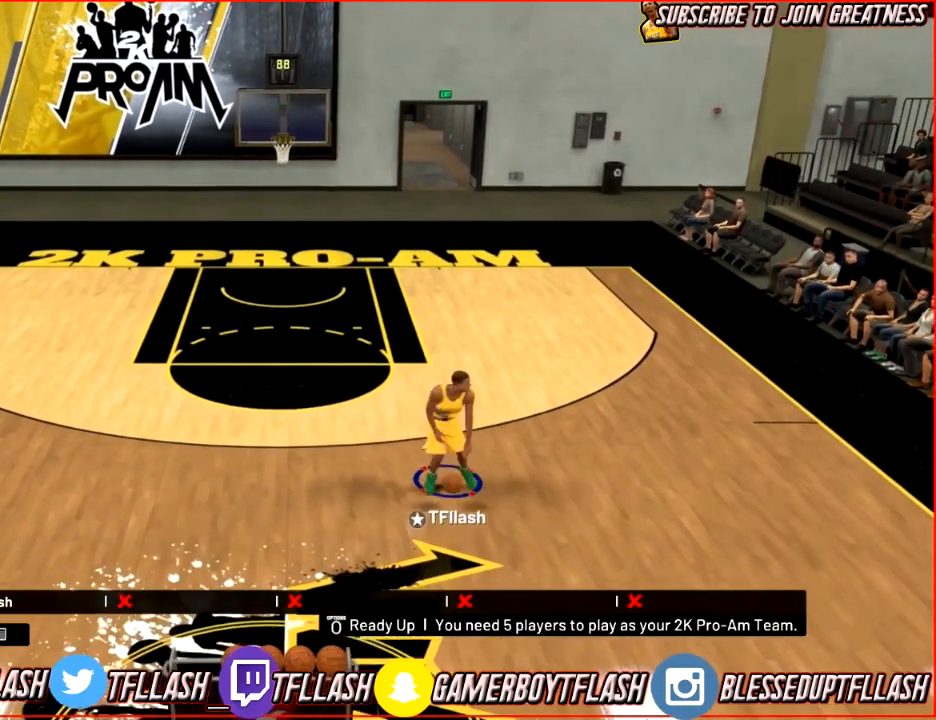
{"buttons": ["R2"], "left_stick": "down", "right_stick": "center", "events": []}
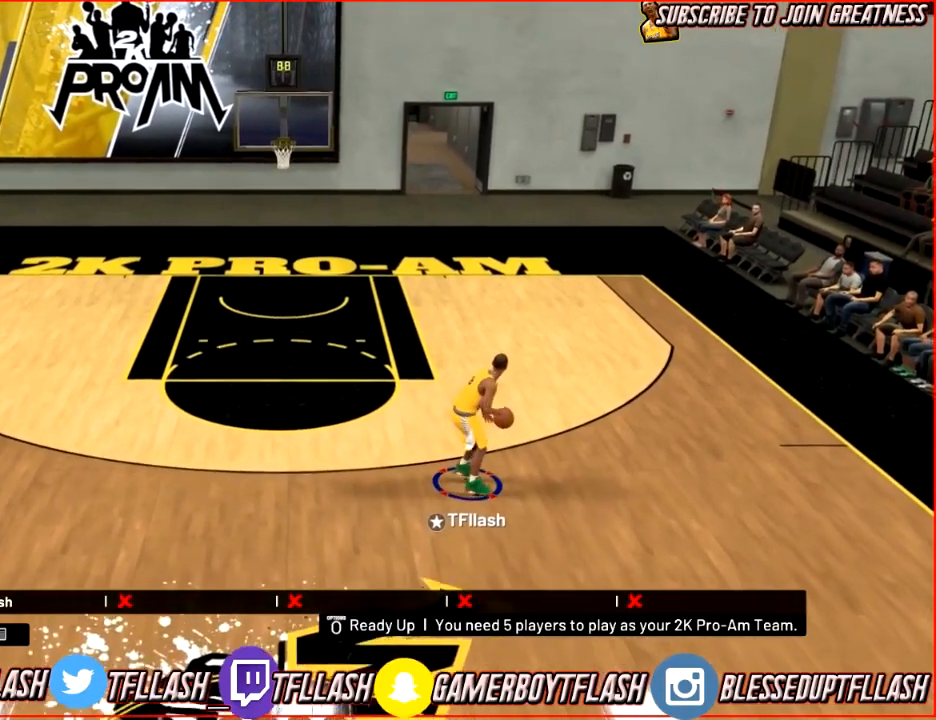
{"buttons": ["R2"], "left_stick": "down", "right_stick": "center", "events": []}
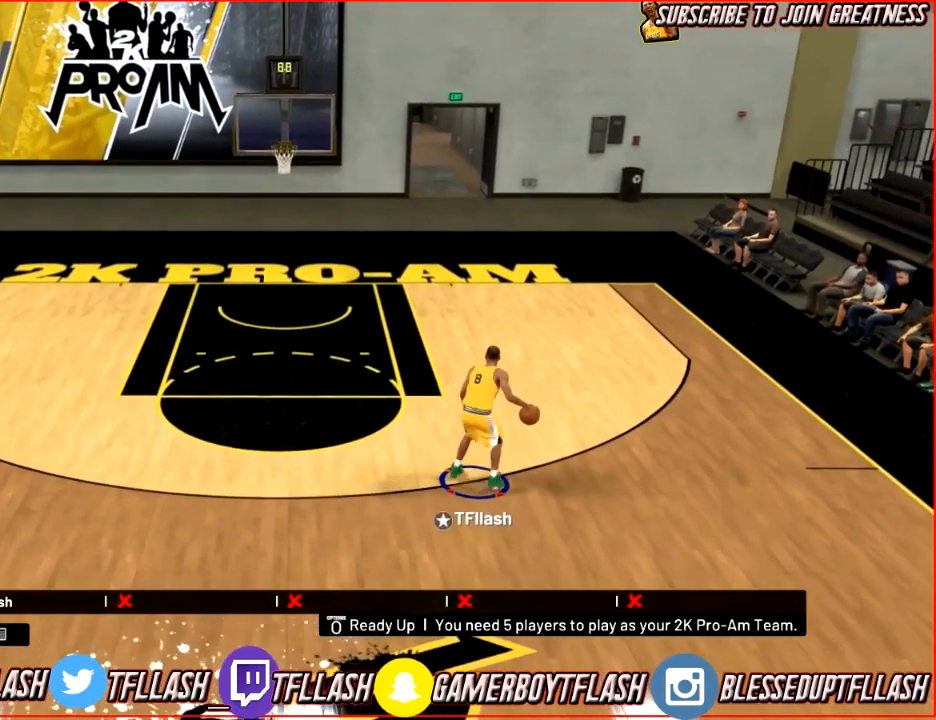
{"buttons": [], "left_stick": "down-left", "right_stick": "center", "events": [[167, "right_stick", "up-right"], [367, "right_stick", "down-right"], [500, "R2", "up"], [500, "left_stick", "down-left"], [500, "right_stick", "center"]]}
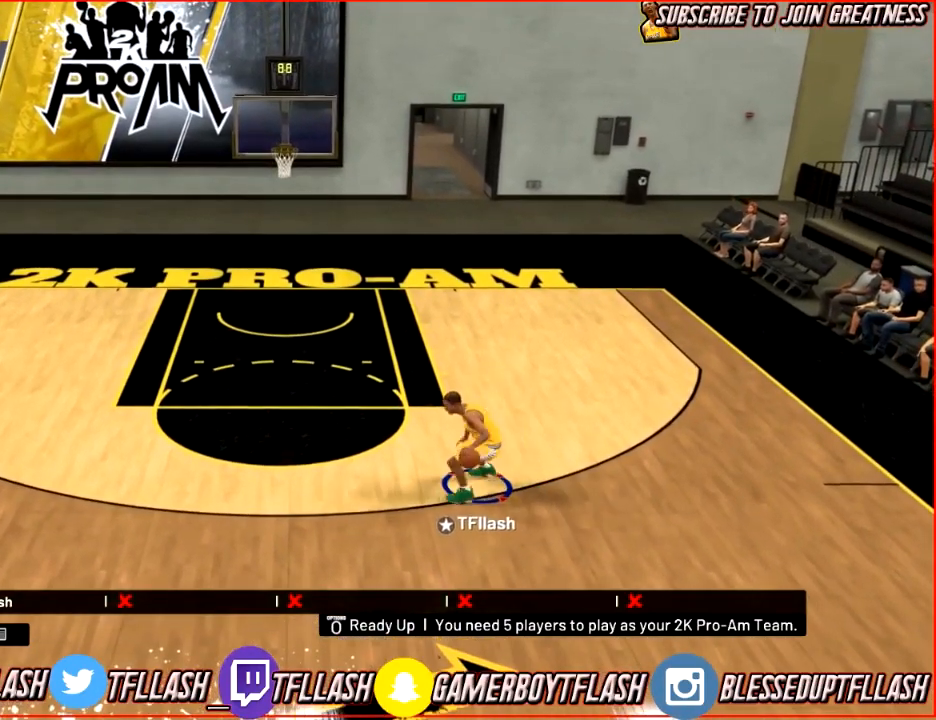
{"buttons": [], "left_stick": "center", "right_stick": "center", "events": [[101, "left_stick", "center"], [267, "right_stick", "left"], [434, "right_stick", "center"]]}
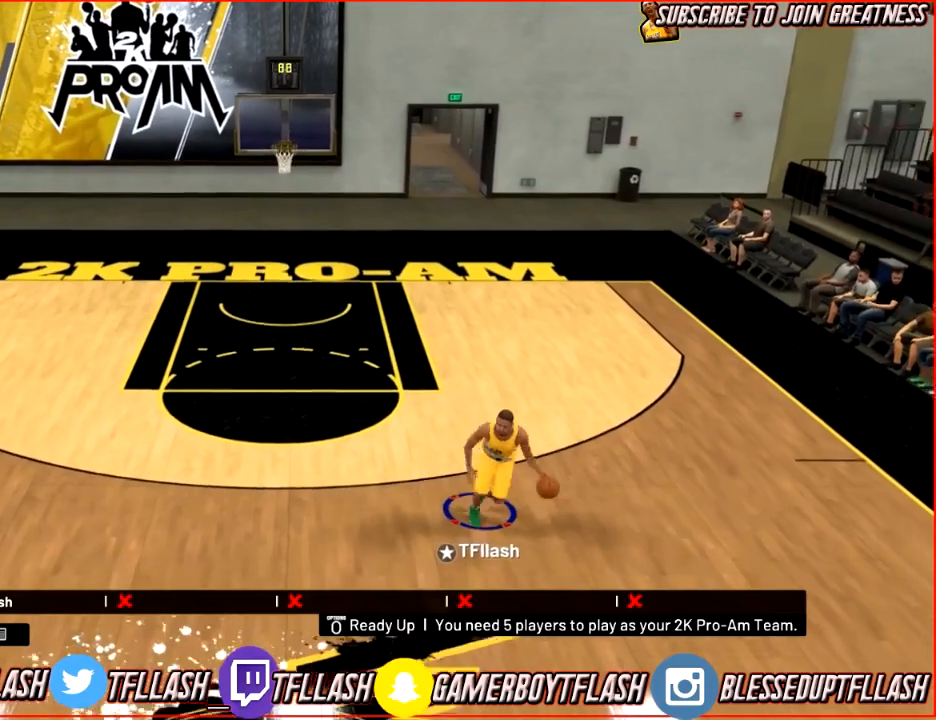
{"buttons": [], "left_stick": "center", "right_stick": "center", "events": []}
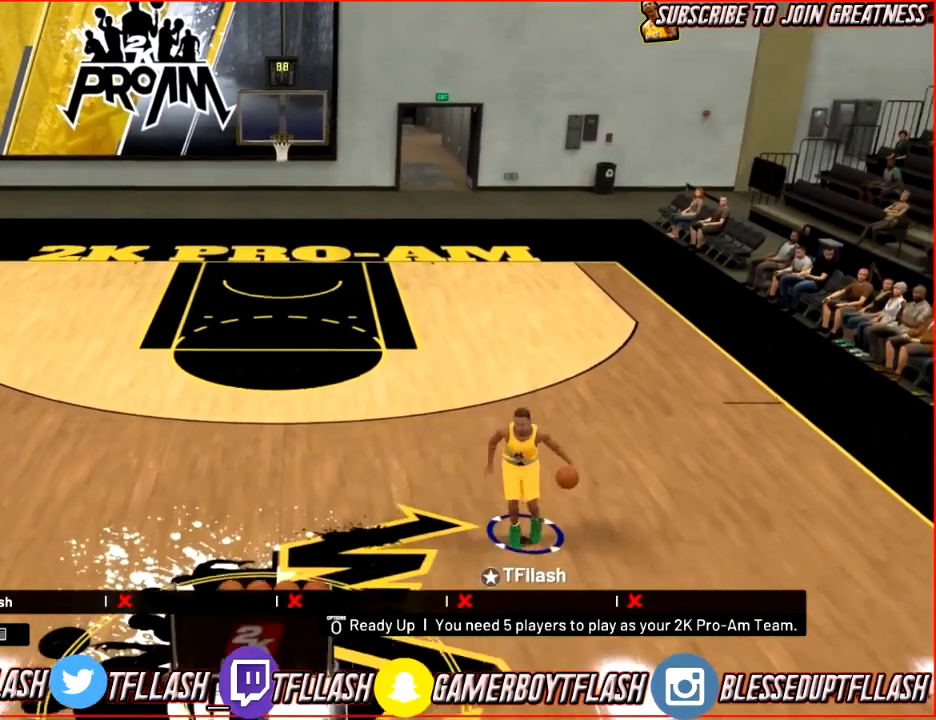
{"buttons": [], "left_stick": "center", "right_stick": "center", "events": [[101, "right_stick", "left"], [367, "right_stick", "center"]]}
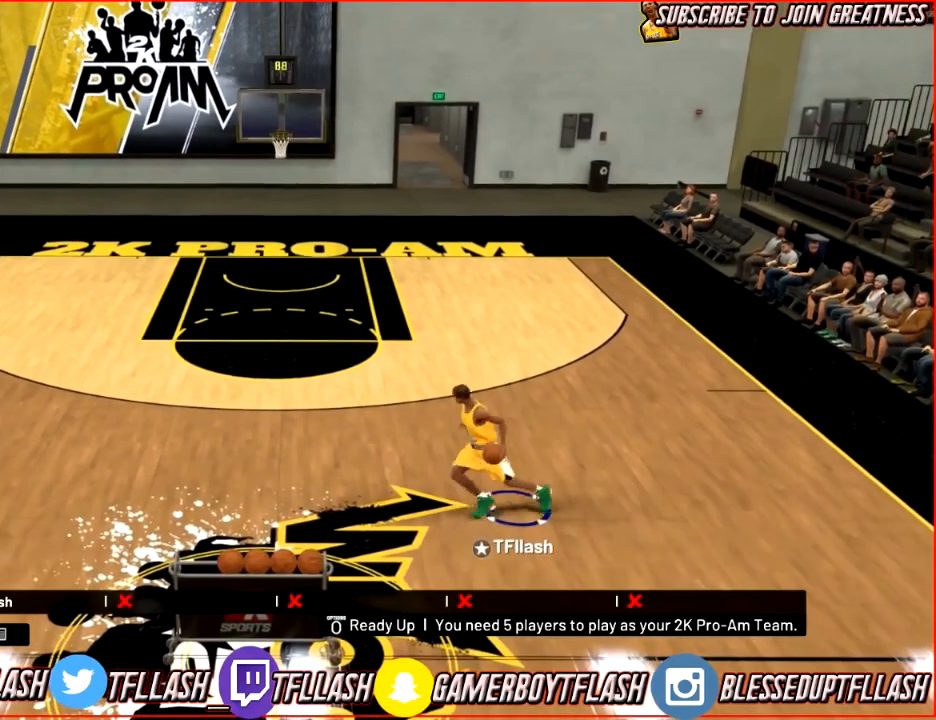
{"buttons": [], "left_stick": "center", "right_stick": "center", "events": [[133, "right_stick", "right"], [500, "right_stick", "center"]]}
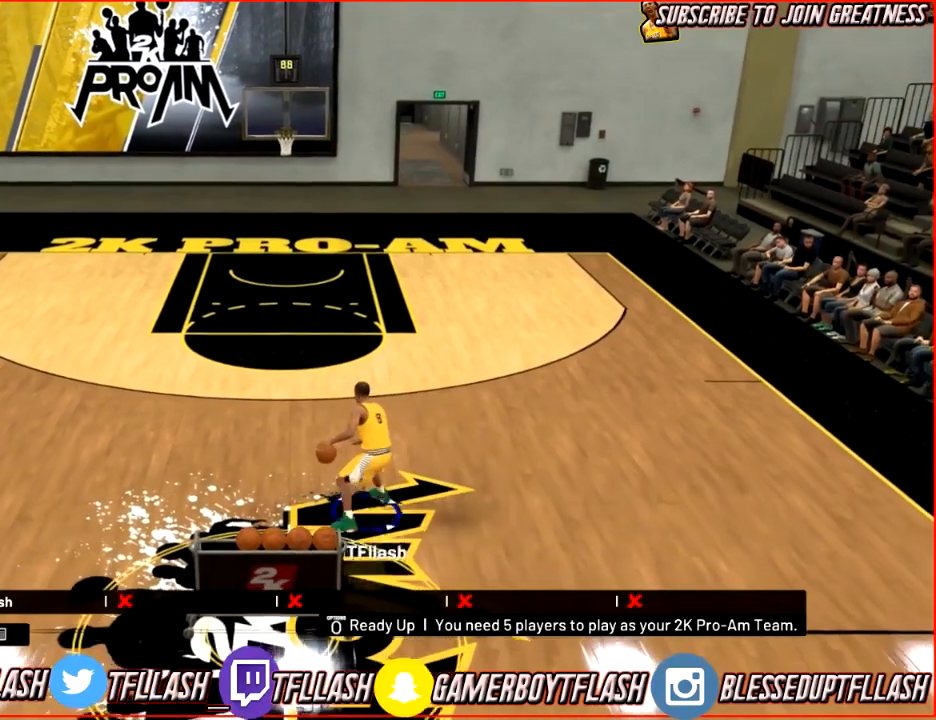
{"buttons": [], "left_stick": "center", "right_stick": "center", "events": [[134, "right_stick", "left"], [501, "right_stick", "center"]]}
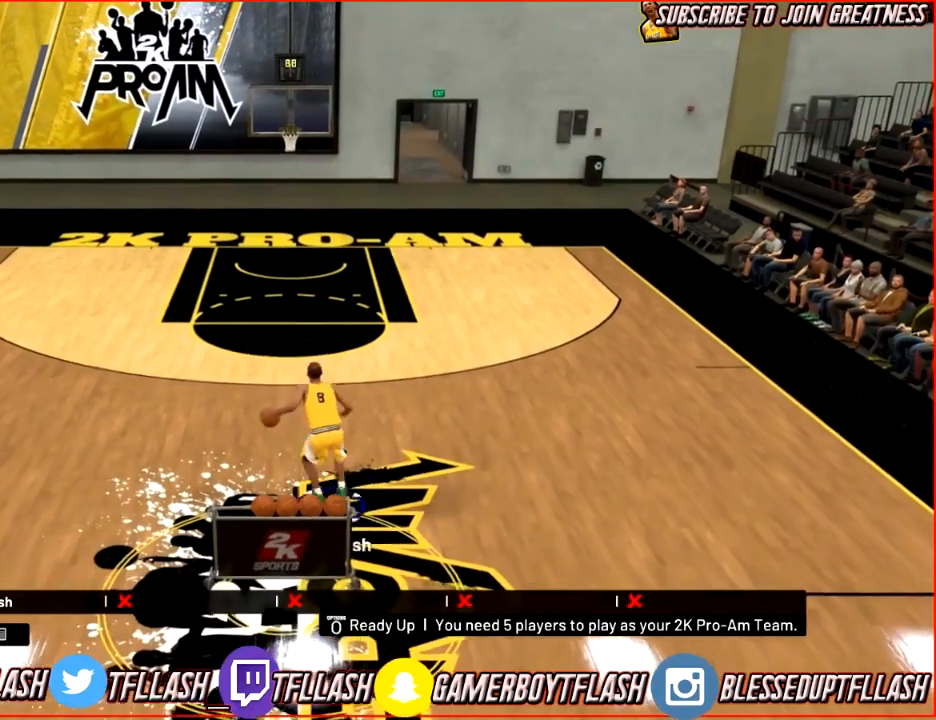
{"buttons": ["R2"], "left_stick": "center", "right_stick": "down-left", "events": [[100, "right_stick", "up"], [233, "right_stick", "center"], [400, "R2", "down"], [400, "right_stick", "down-left"]]}
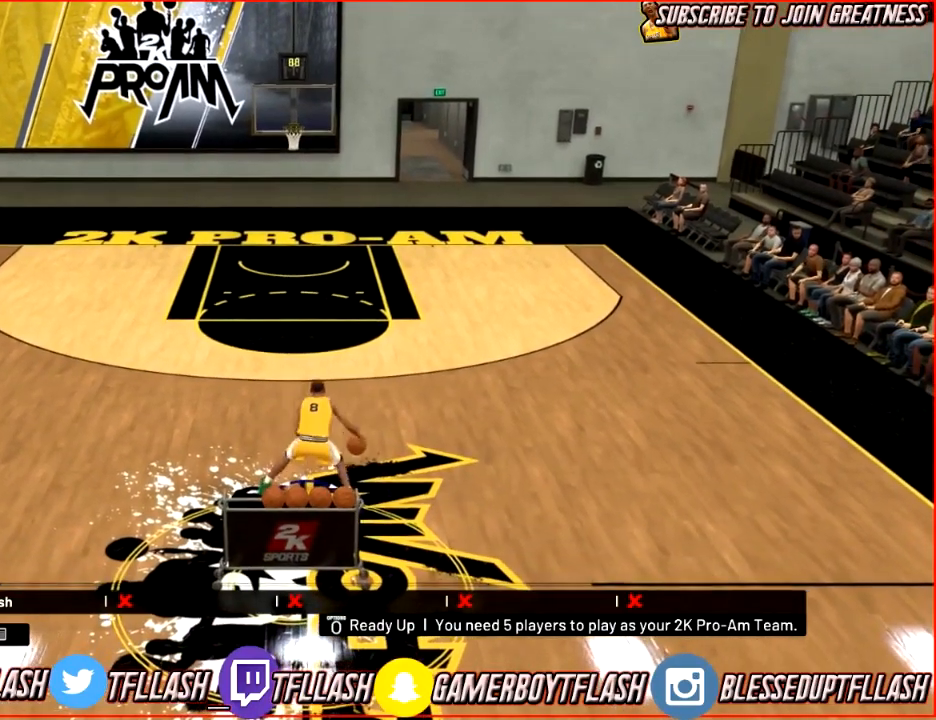
{"buttons": [], "left_stick": "center", "right_stick": "center", "events": [[67, "right_stick", "down"], [301, "R2", "up"], [301, "right_stick", "center"]]}
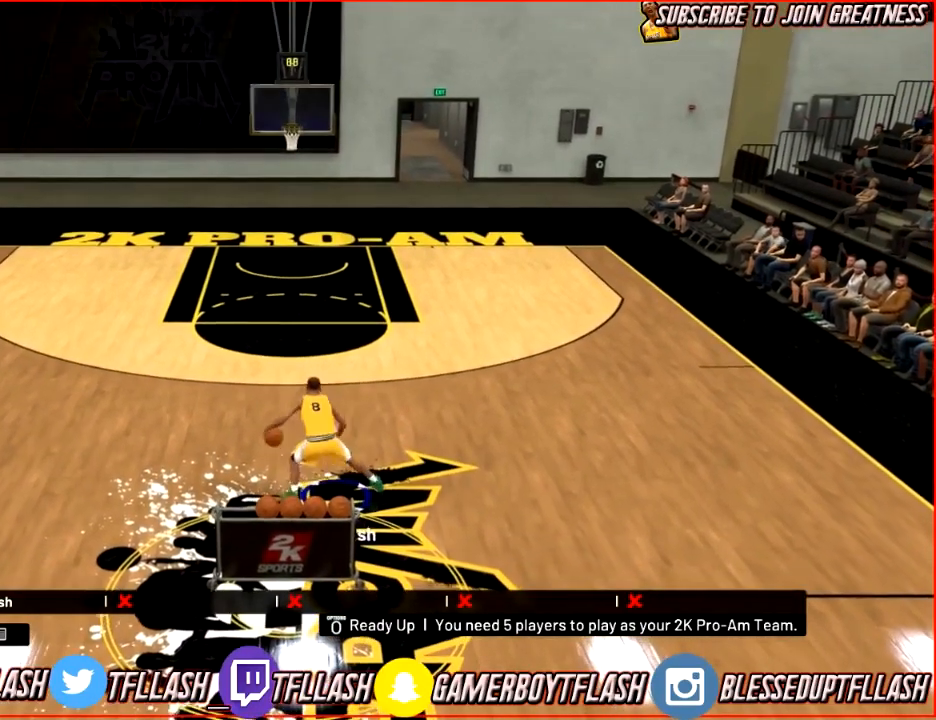
{"buttons": ["R2"], "left_stick": "up-left", "right_stick": "down-right", "events": [[33, "right_stick", "left"], [200, "right_stick", "center"], [267, "left_stick", "up-left"], [334, "R2", "down"], [400, "right_stick", "down-right"]]}
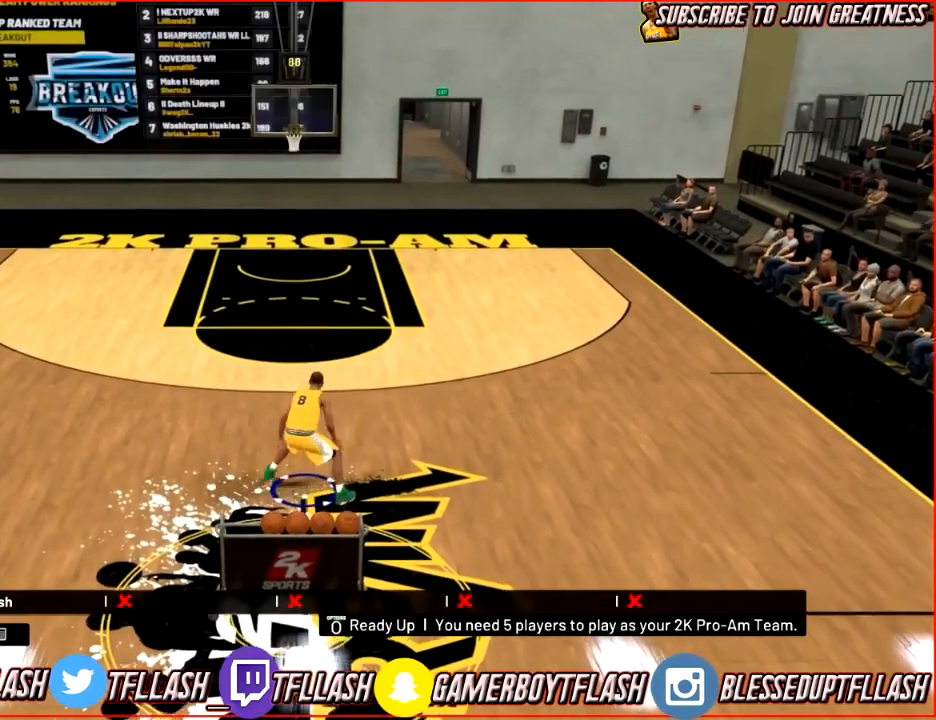
{"buttons": ["R2"], "left_stick": "up-left", "right_stick": "center", "events": [[34, "right_stick", "center"], [234, "right_stick", "up-left"], [434, "right_stick", "center"]]}
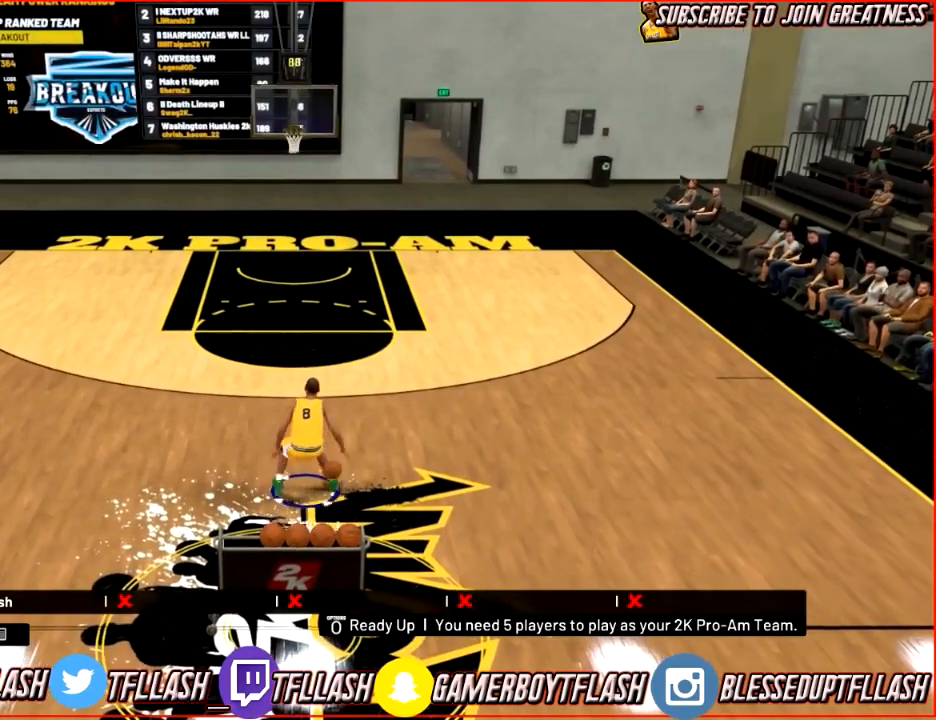
{"buttons": [], "left_stick": "up-left", "right_stick": "center", "events": [[300, "right_stick", "down-right"], [434, "right_stick", "center"], [500, "R2", "up"]]}
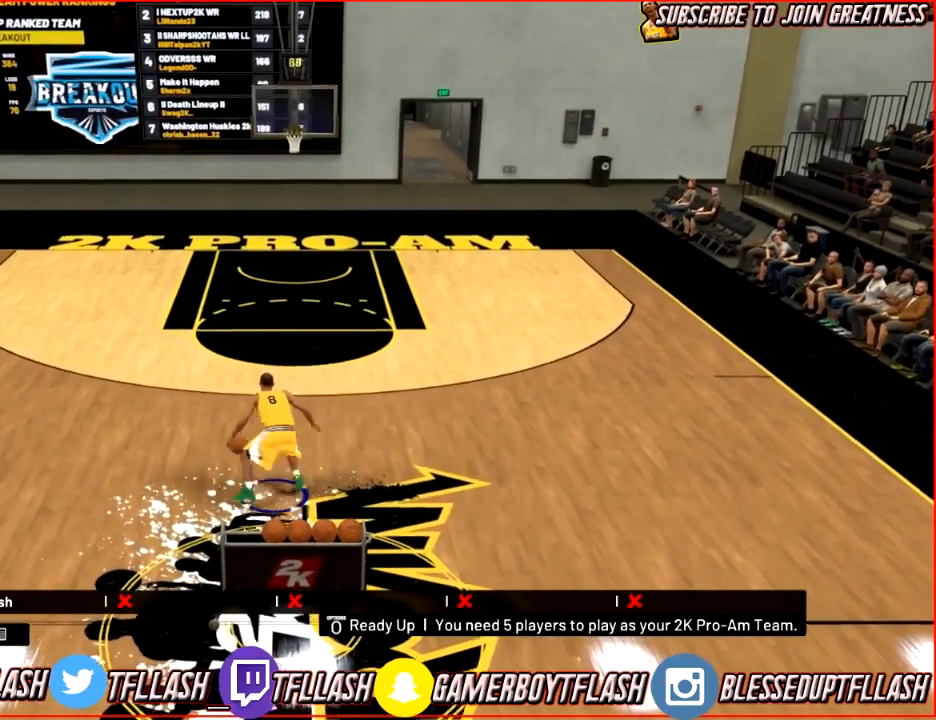
{"buttons": [], "left_stick": "up-left", "right_stick": "center", "events": [[167, "right_stick", "down"], [301, "right_stick", "center"]]}
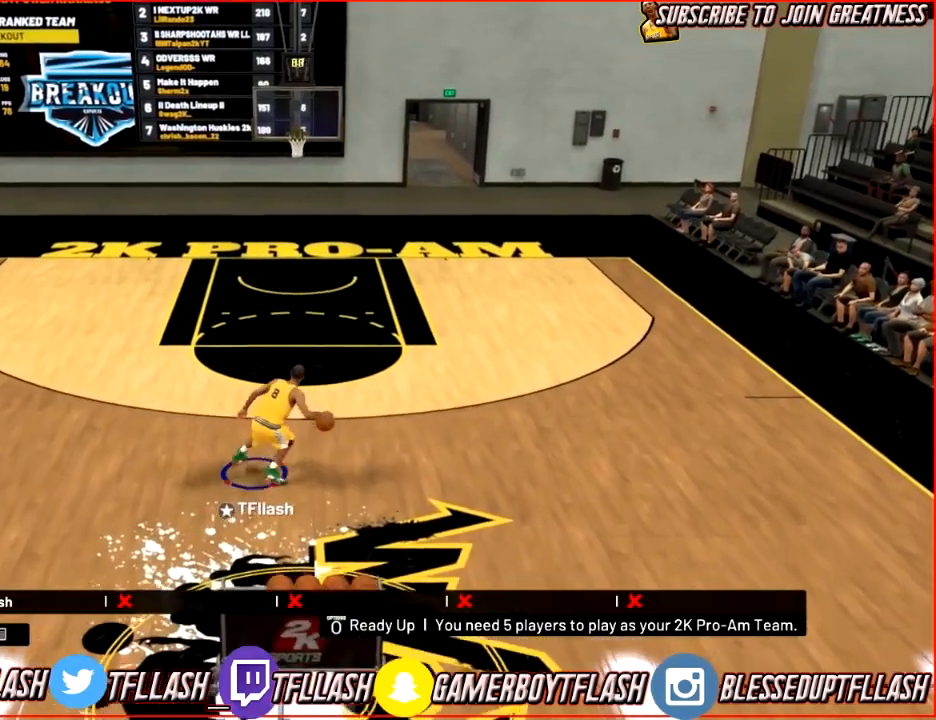
{"buttons": [], "left_stick": "up-left", "right_stick": "center", "events": [[67, "right_stick", "down-left"], [167, "right_stick", "up-left"], [334, "right_stick", "center"]]}
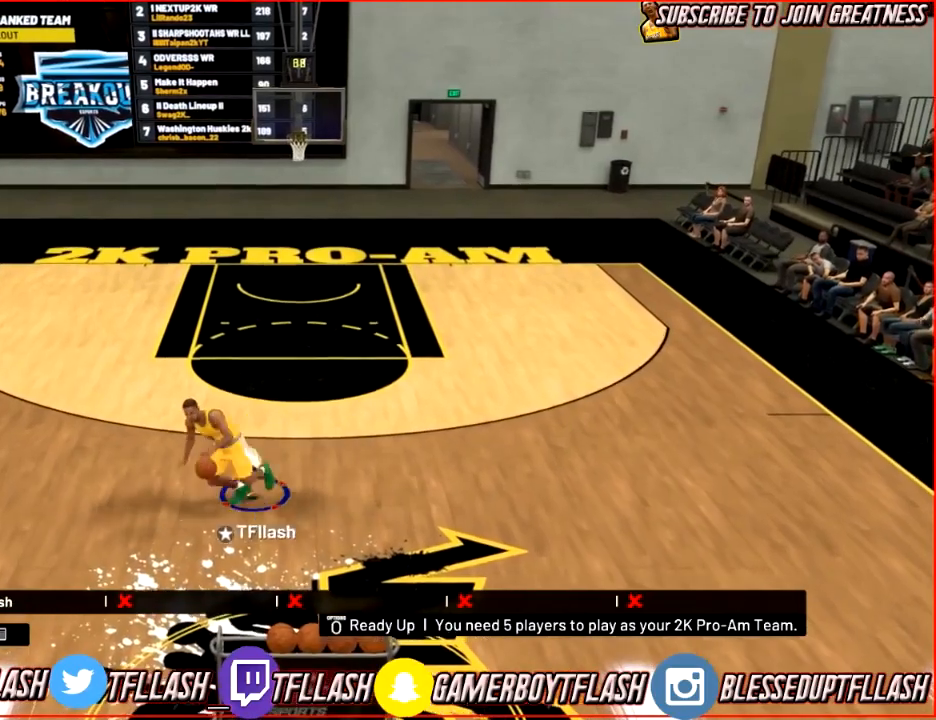
{"buttons": [], "left_stick": "up-left", "right_stick": "center", "events": []}
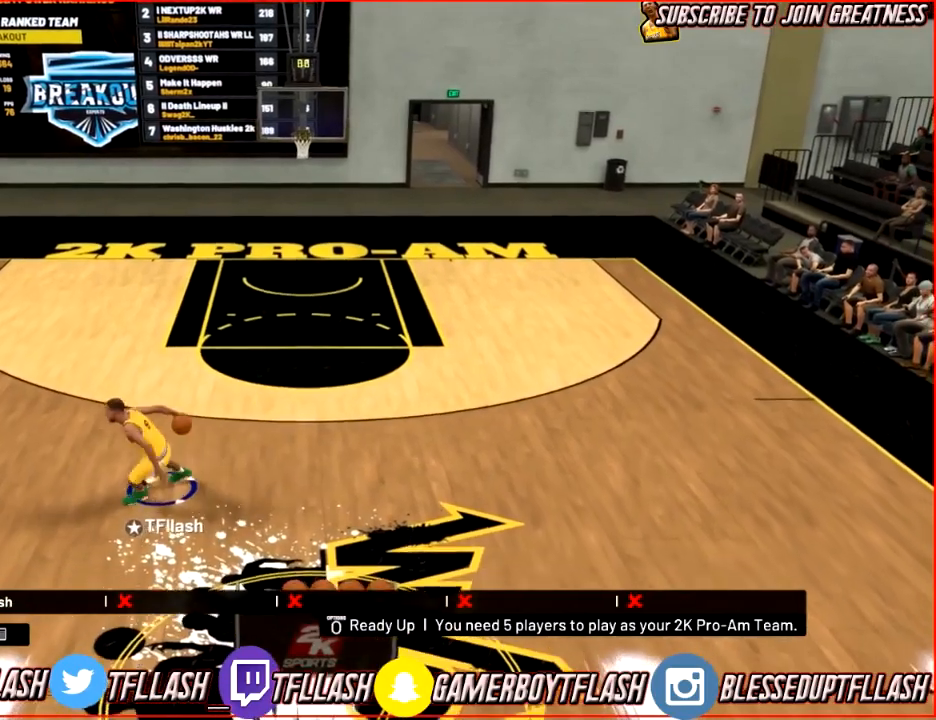
{"buttons": ["R2"], "left_stick": "up", "right_stick": "right", "events": [[100, "R2", "down"], [234, "left_stick", "up"], [434, "right_stick", "right"]]}
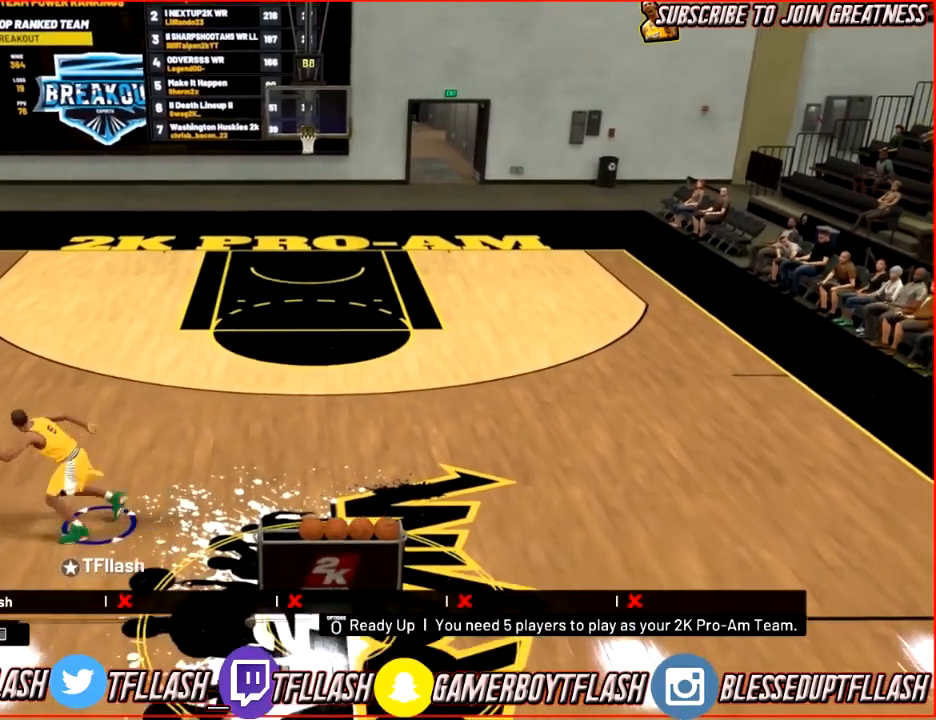
{"buttons": [], "left_stick": "up", "right_stick": "center", "events": [[67, "right_stick", "center"], [101, "R2", "up"], [234, "right_stick", "down-left"], [367, "right_stick", "center"]]}
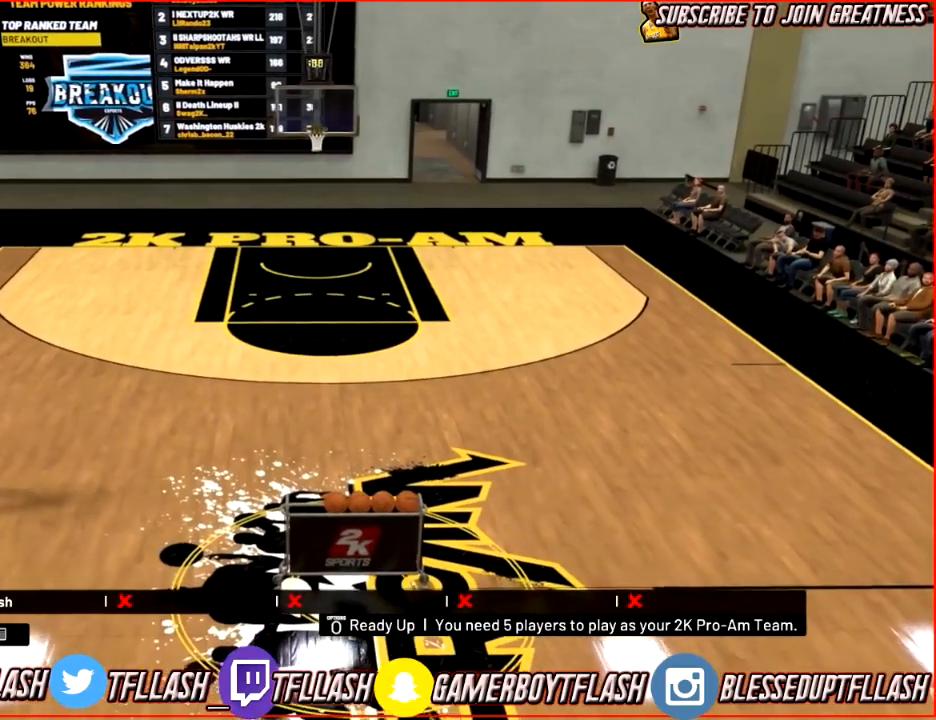
{"buttons": ["R2"], "left_stick": "up", "right_stick": "center", "events": [[267, "right_stick", "down"], [367, "right_stick", "center"], [467, "R2", "down"]]}
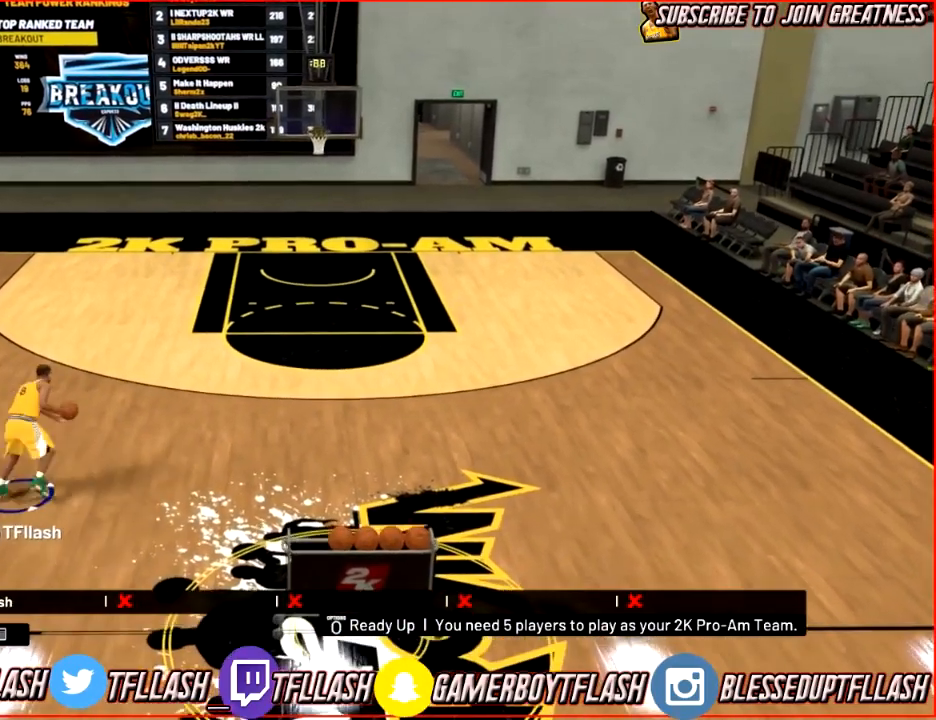
{"buttons": ["R2"], "left_stick": "up", "right_stick": "down-right", "events": [[301, "right_stick", "down-left"], [434, "right_stick", "down-right"]]}
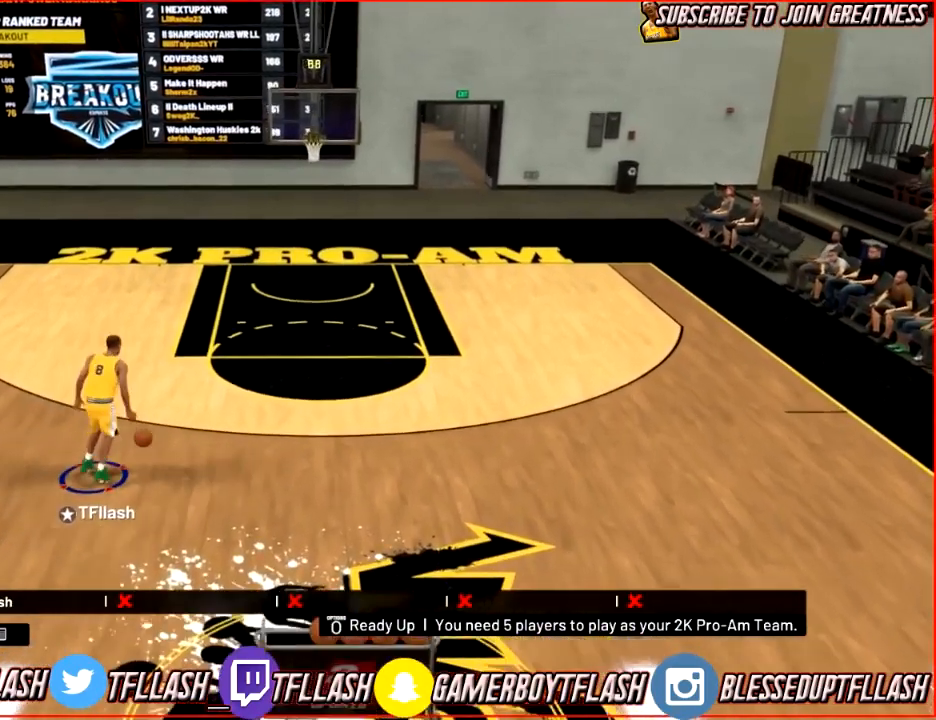
{"buttons": ["R2"], "left_stick": "up-right", "right_stick": "center", "events": [[67, "right_stick", "up-right"], [133, "left_stick", "up-right"], [133, "right_stick", "center"]]}
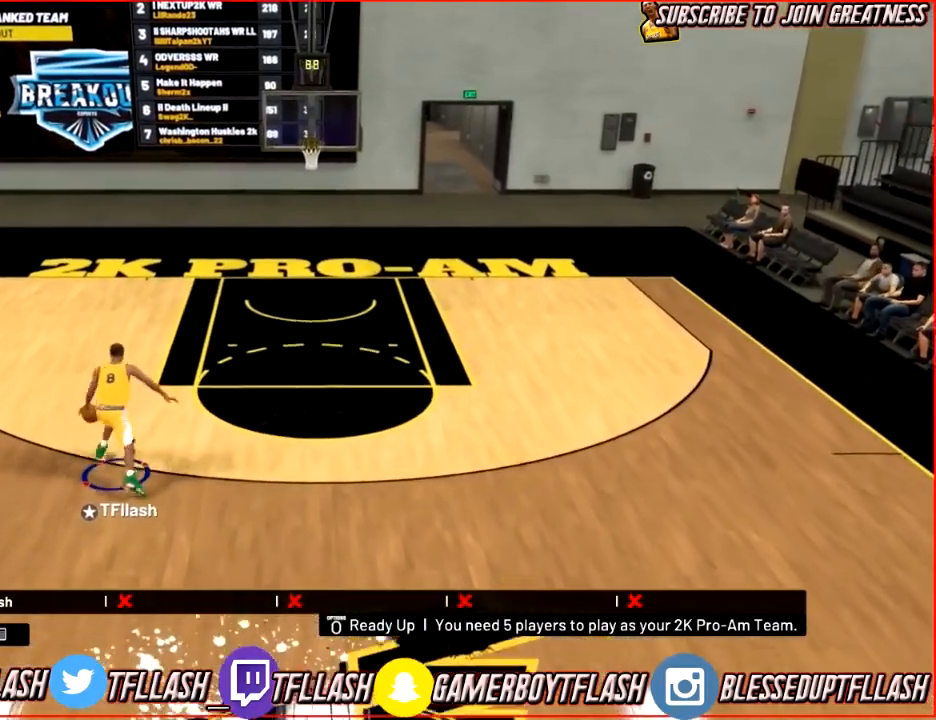
{"buttons": [], "left_stick": "down-left", "right_stick": "center", "events": [[367, "R2", "up"], [401, "left_stick", "down-left"]]}
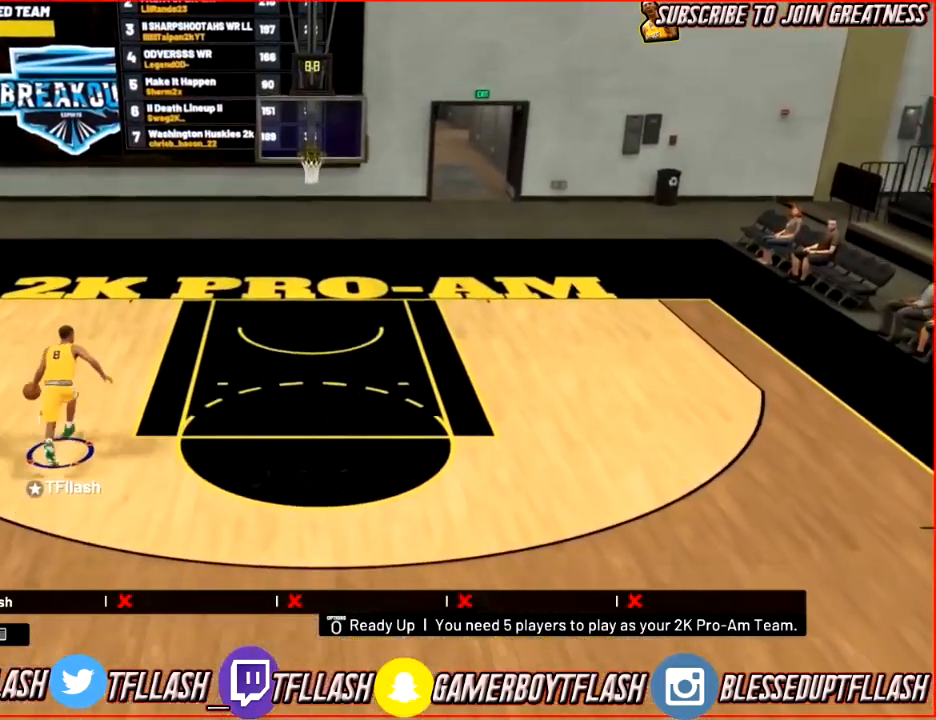
{"buttons": [], "left_stick": "down-left", "right_stick": "center", "events": [[67, "SQUARE", "down"], [100, "SQUARE", "up"]]}
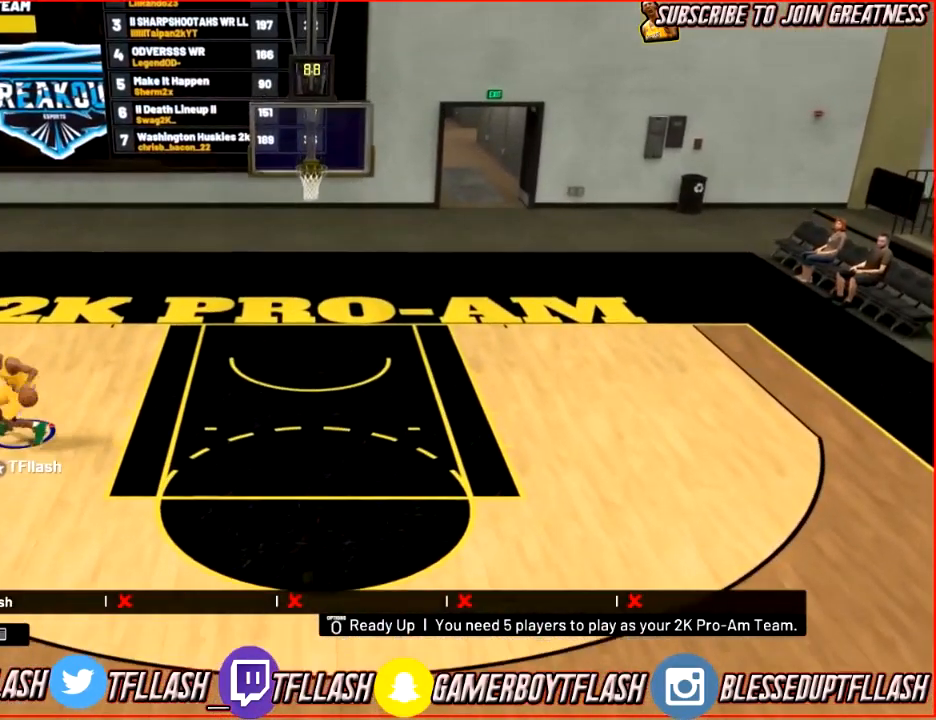
{"buttons": ["SQUARE", "R2"], "left_stick": "center", "right_stick": "center", "events": [[34, "left_stick", "left"], [234, "left_stick", "up-left"], [334, "R2", "down"], [334, "left_stick", "center"], [367, "SQUARE", "down"]]}